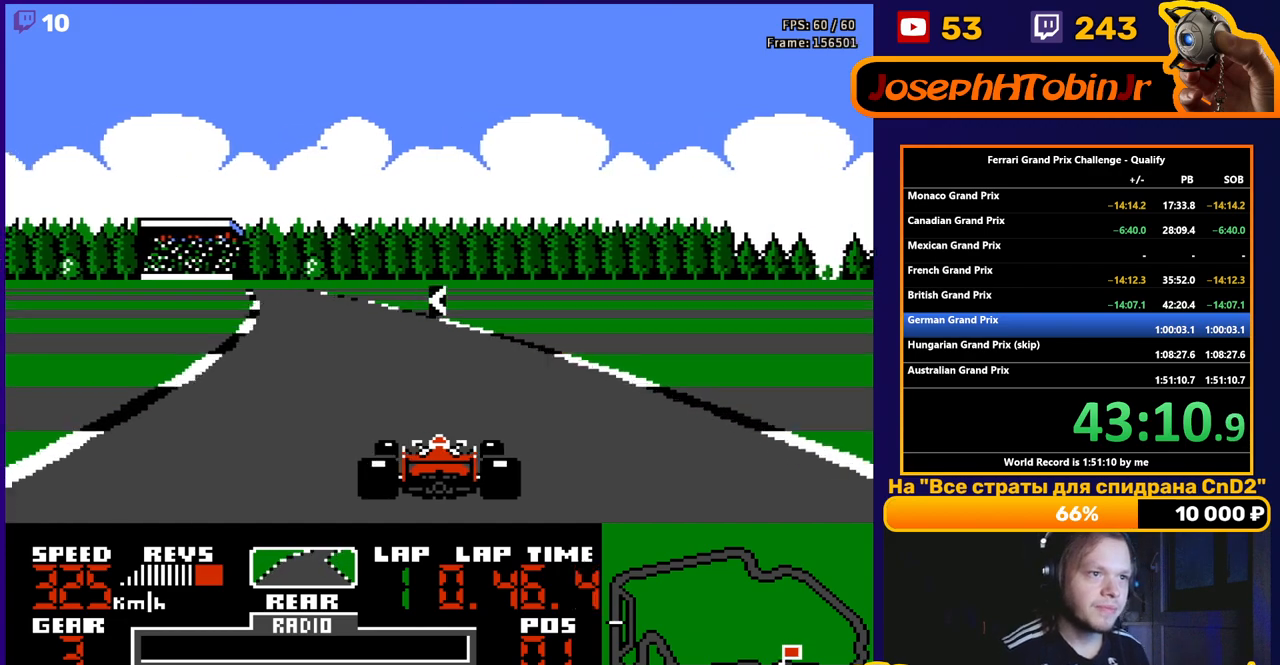
Gameplay with a controller (Nintendo layout); each line is a JSON object with the inputs held at the frame after it. "events" lists button and stick changes between this image and that frame as [ms after this image, input, new state], when the widget could be followed in between. Not read: L3 R3.
{"buttons": ["A", "DPAD_LEFT"], "events": [[67, "DPAD_LEFT", "down"], [333, "DPAD_LEFT", "up"], [500, "DPAD_LEFT", "down"]]}
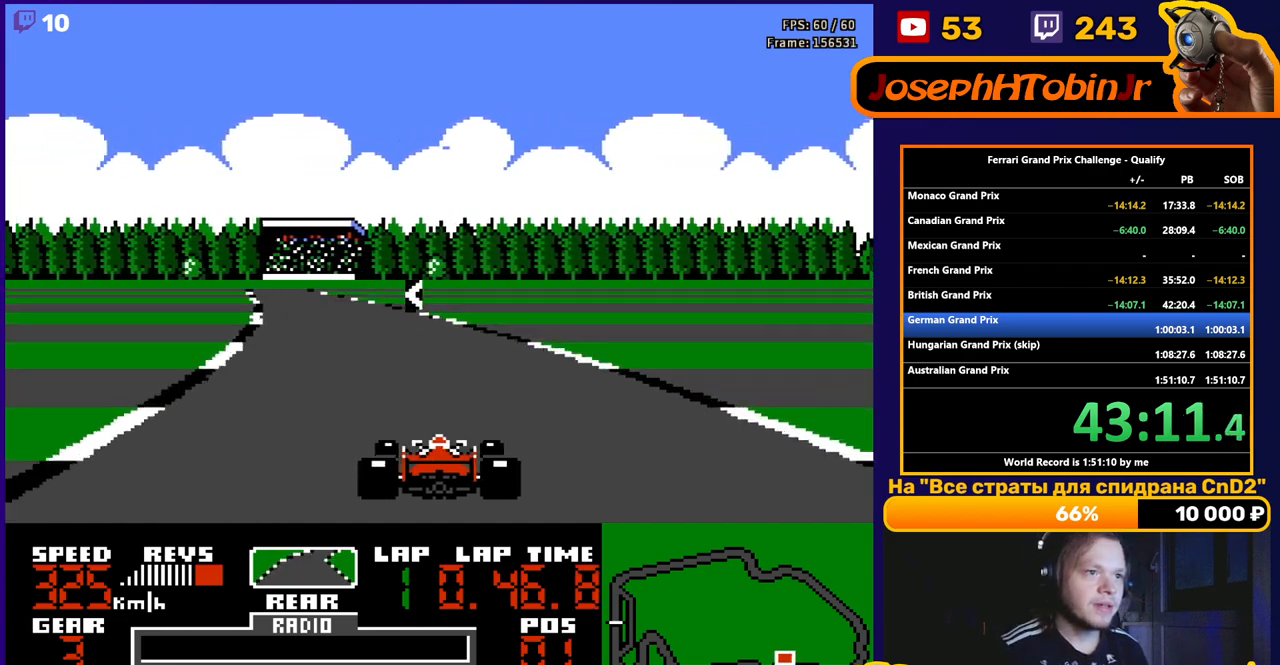
{"buttons": ["A"], "events": [[150, "DPAD_LEFT", "up"], [333, "DPAD_LEFT", "down"], [467, "DPAD_LEFT", "up"]]}
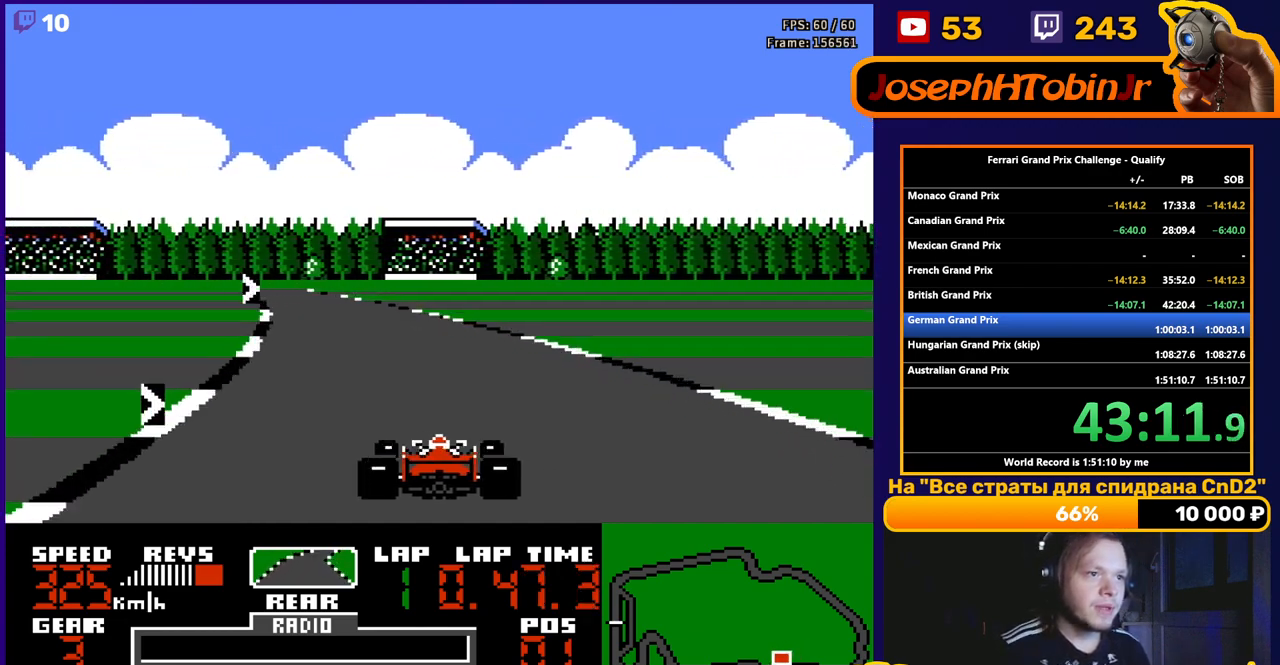
{"buttons": ["A", "DPAD_RIGHT"], "events": [[317, "DPAD_LEFT", "down"], [400, "DPAD_LEFT", "up"], [500, "DPAD_RIGHT", "down"]]}
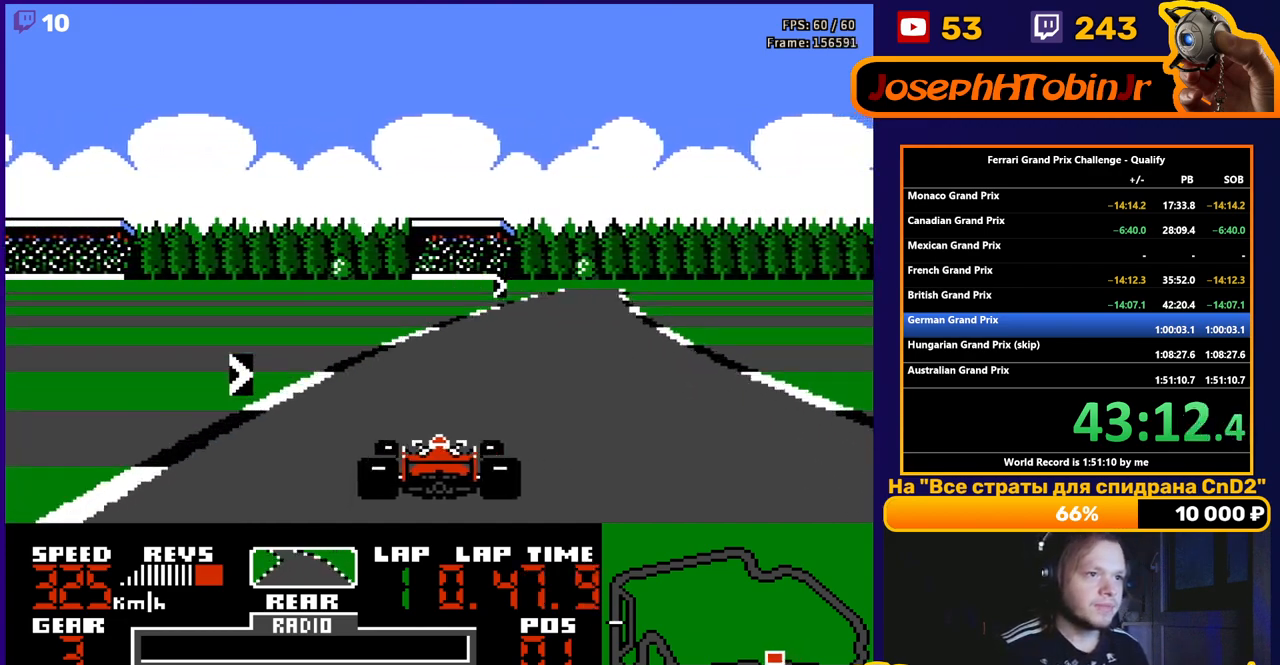
{"buttons": ["A", "DPAD_RIGHT"], "events": [[283, "DPAD_RIGHT", "up"], [417, "DPAD_RIGHT", "down"]]}
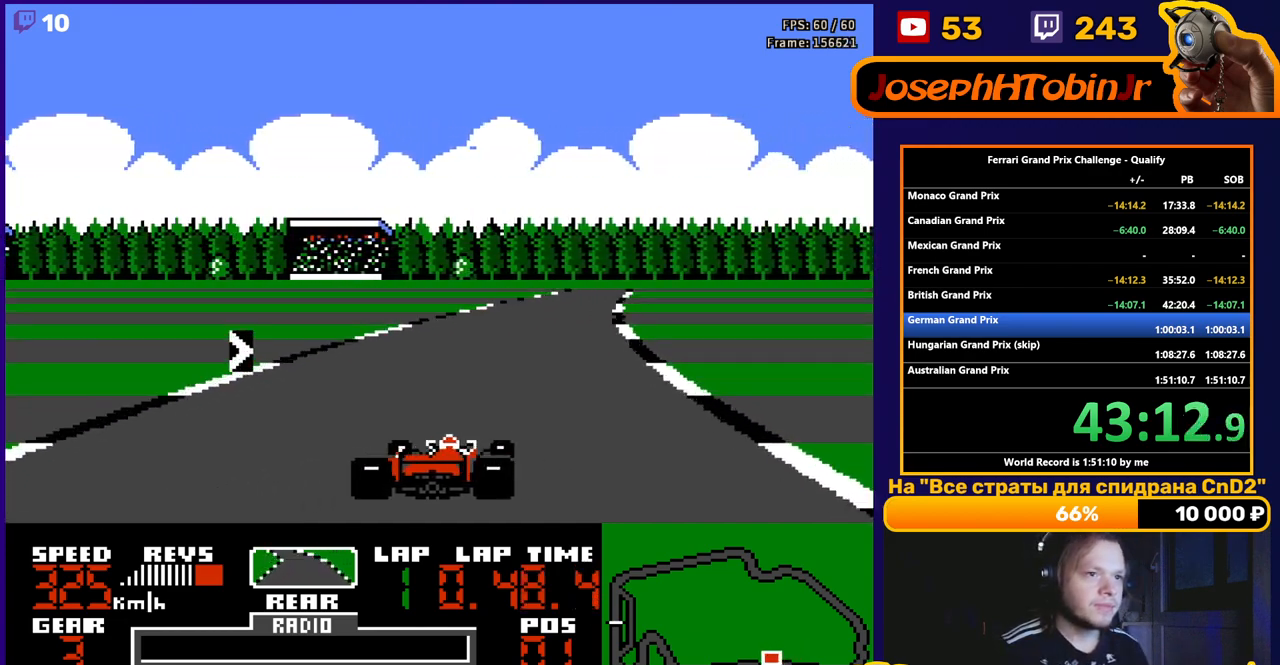
{"buttons": ["A"], "events": [[83, "DPAD_RIGHT", "up"], [267, "DPAD_RIGHT", "down"], [433, "DPAD_RIGHT", "up"]]}
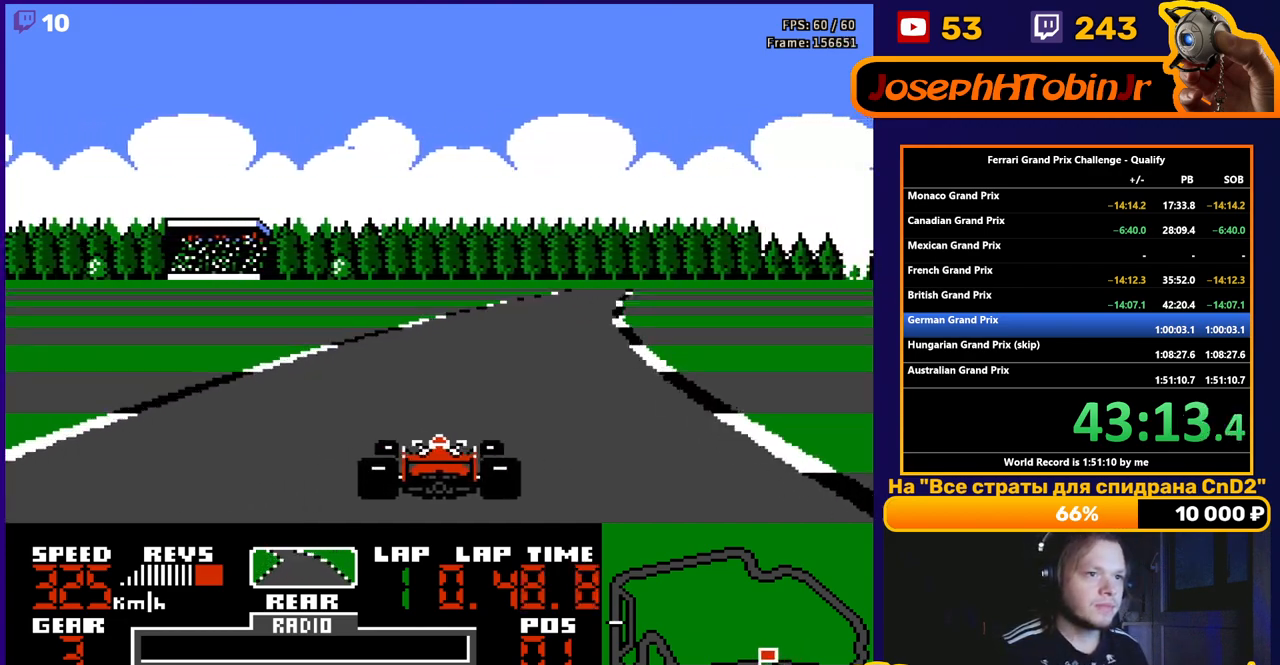
{"buttons": ["A", "DPAD_LEFT"], "events": [[117, "DPAD_RIGHT", "down"], [250, "DPAD_RIGHT", "up"], [500, "DPAD_LEFT", "down"]]}
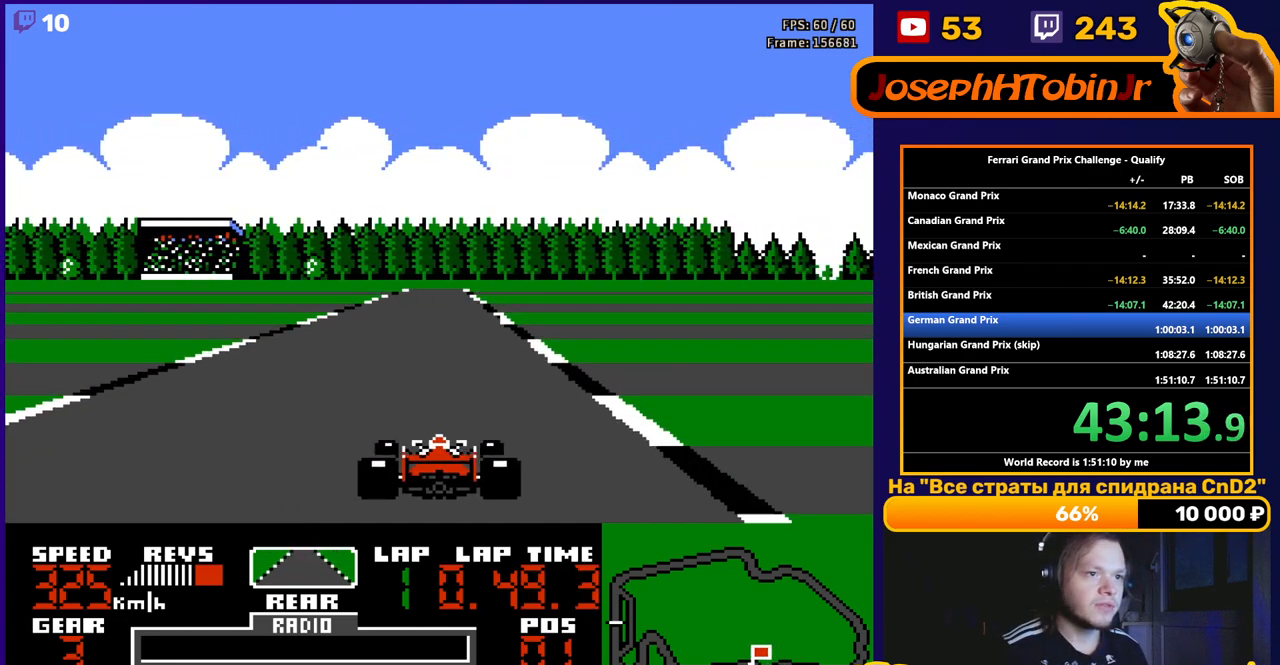
{"buttons": ["A"], "events": [[100, "DPAD_LEFT", "up"]]}